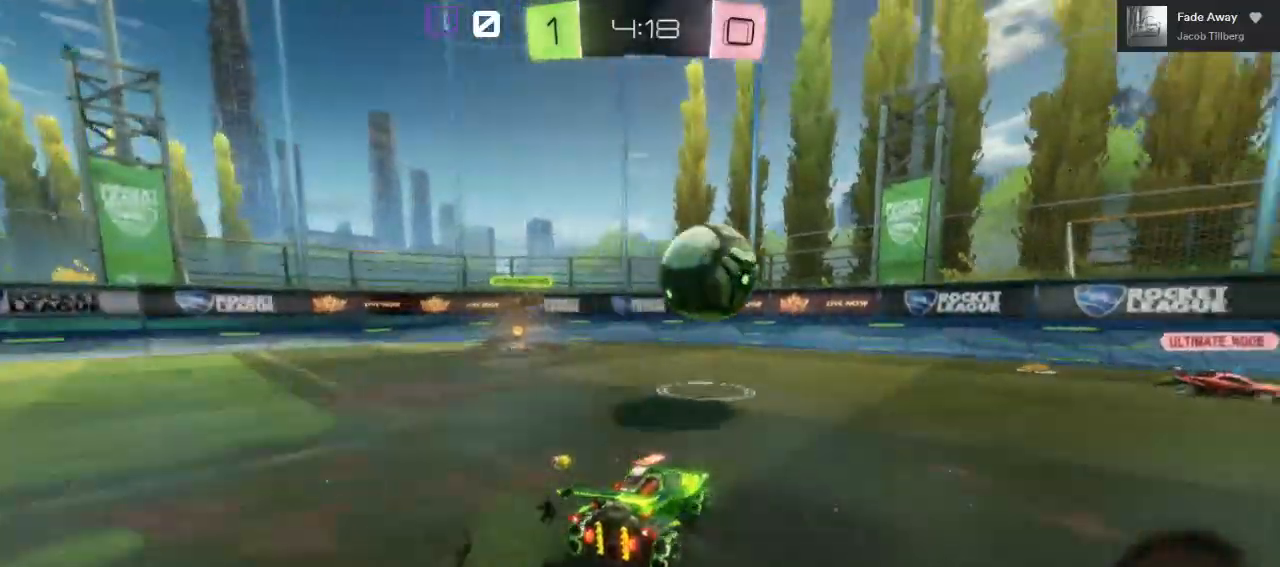
Gameplay with a controller (Xbox layout); each line is a JSON object with the inputs held at the frame after it. "events" lists button and stick changes between this image and that frame as [ms after this image, input, new state], when the widget could be followed in between.
{"buttons": ["R2"], "left_stick": "up-right", "right_stick": "center", "events": [[33, "B", "down"], [100, "left_stick", "up-right"], [383, "B", "up"]]}
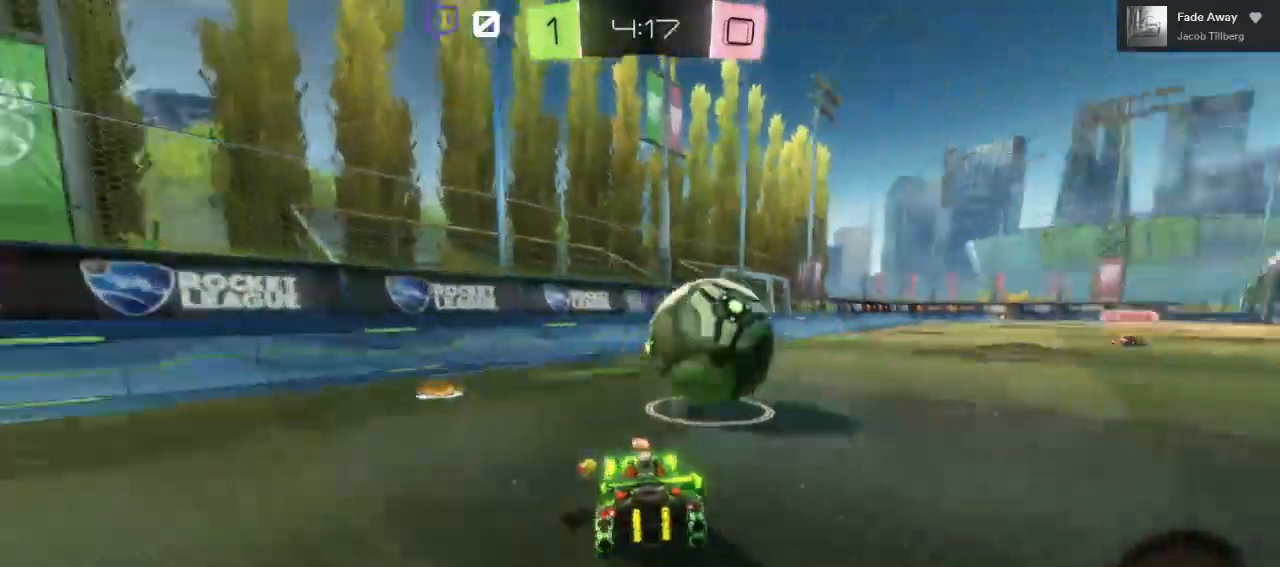
{"buttons": ["A", "R2"], "left_stick": "up", "right_stick": "center", "events": [[167, "A", "down"], [217, "A", "up"], [283, "A", "down"], [367, "left_stick", "up"]]}
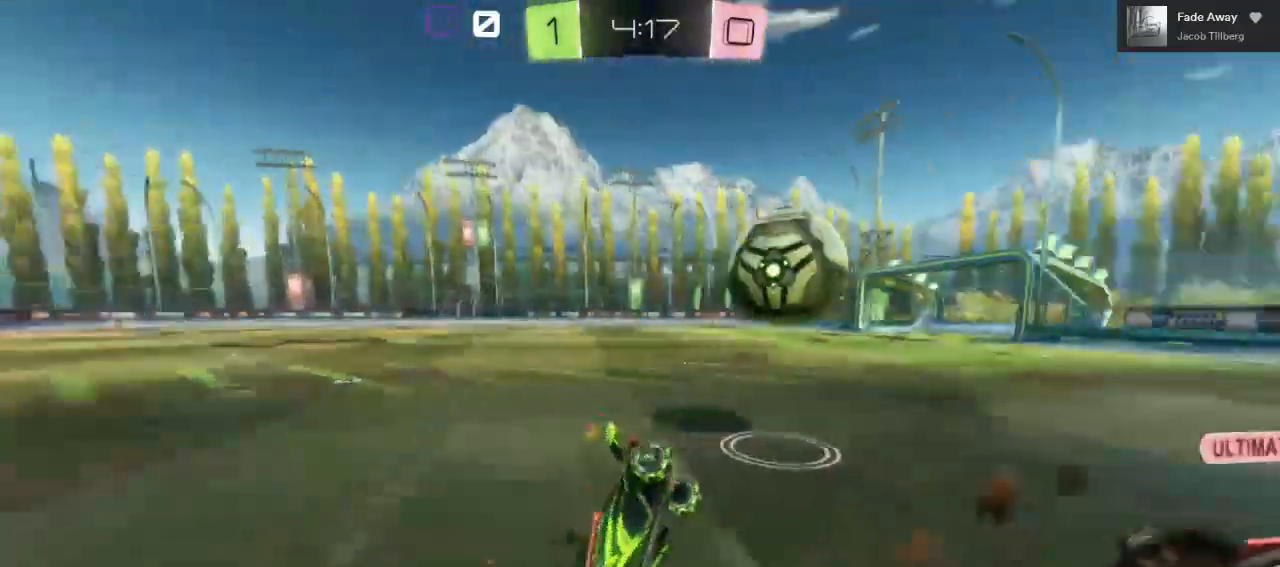
{"buttons": ["R2"], "left_stick": "up-right", "right_stick": "center", "events": [[233, "A", "up"], [317, "left_stick", "up-left"], [483, "left_stick", "up-right"]]}
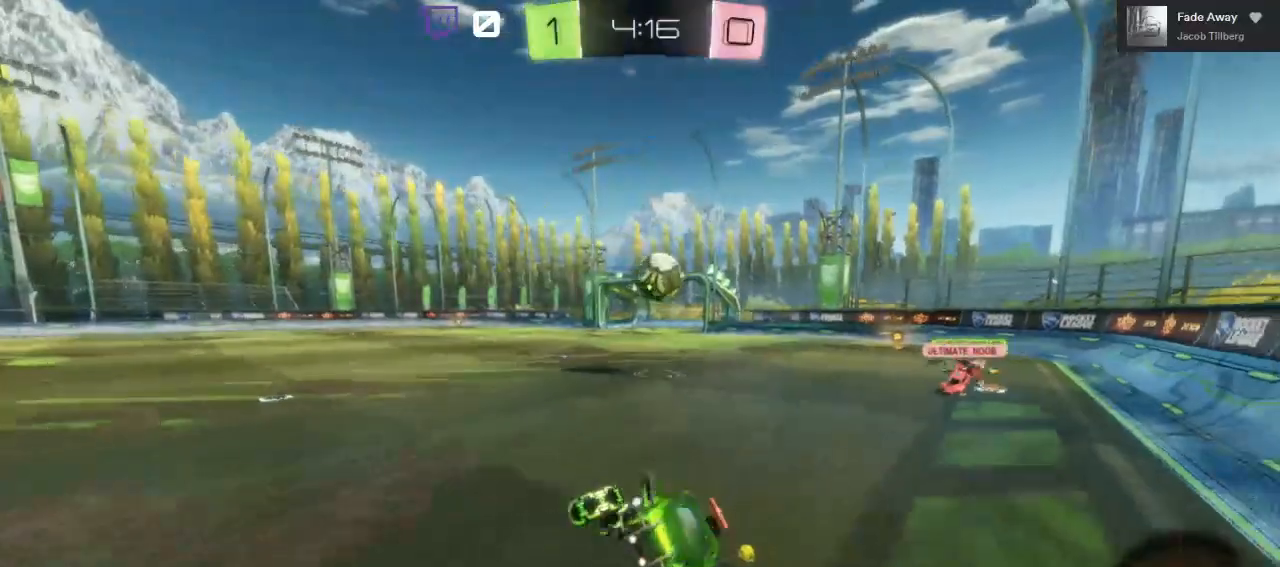
{"buttons": ["R2"], "left_stick": "left", "right_stick": "center", "events": [[117, "left_stick", "left"], [350, "left_stick", "center"], [483, "left_stick", "left"]]}
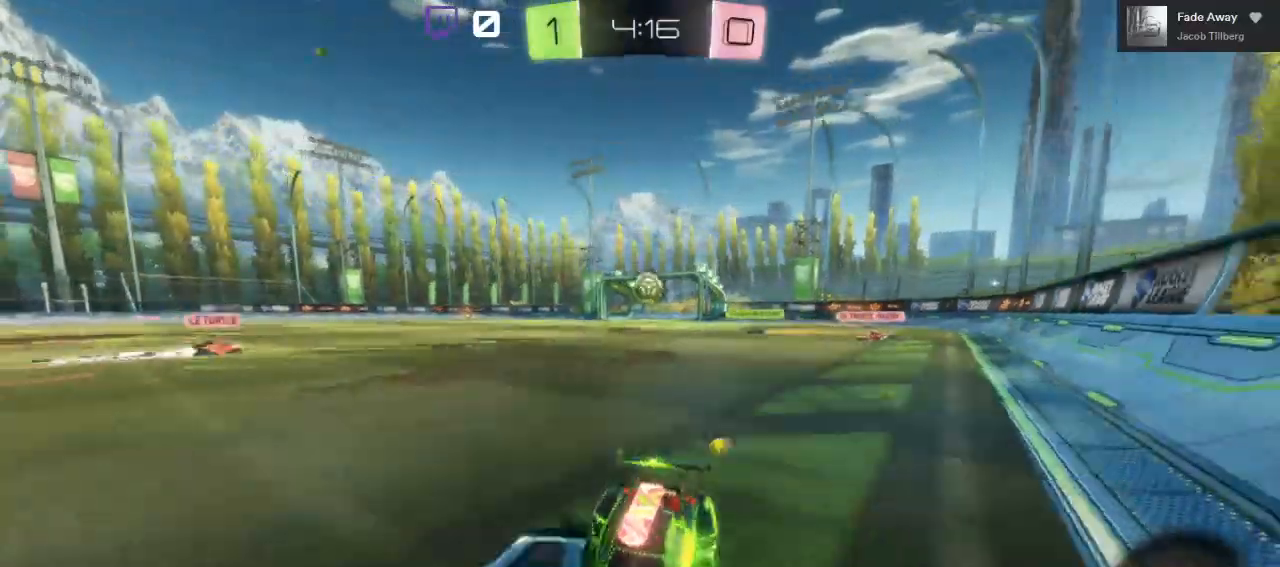
{"buttons": ["L1", "R2"], "left_stick": "left", "right_stick": "center", "events": [[67, "A", "down"], [117, "A", "up"], [167, "L1", "down"]]}
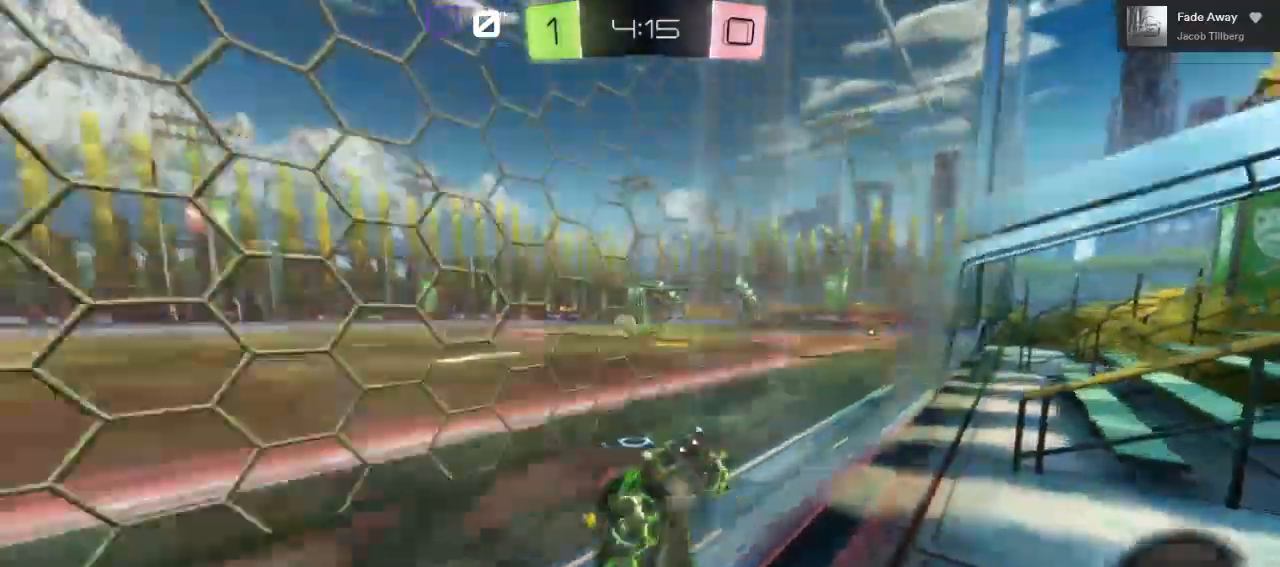
{"buttons": ["R2"], "left_stick": "left", "right_stick": "center", "events": [[117, "L1", "up"]]}
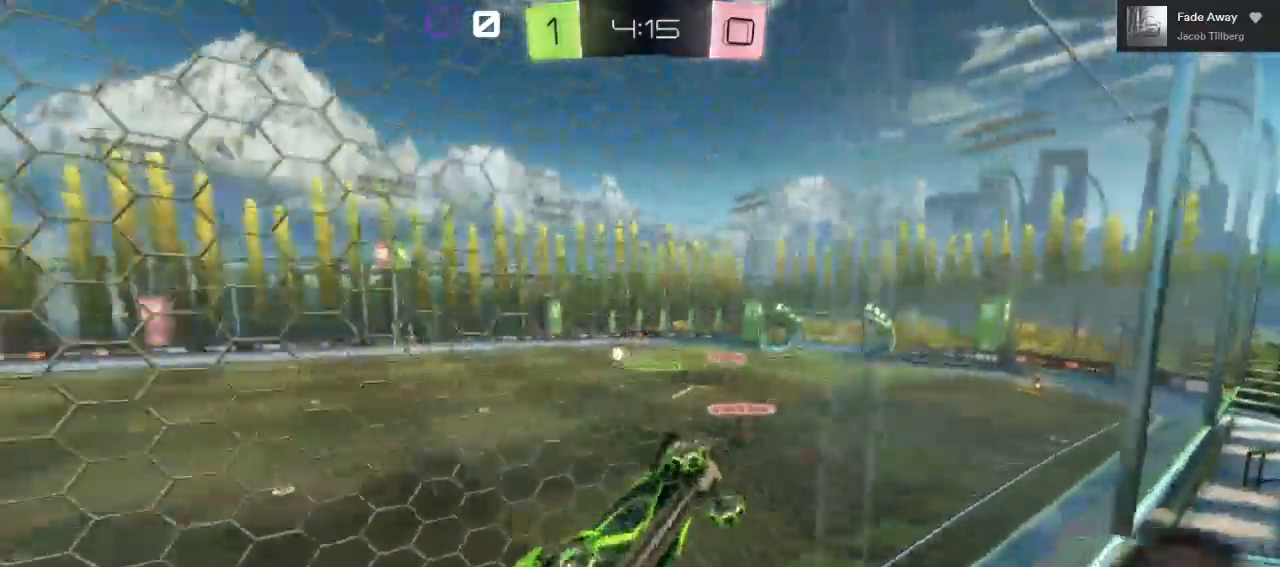
{"buttons": ["R2"], "left_stick": "left", "right_stick": "center", "events": []}
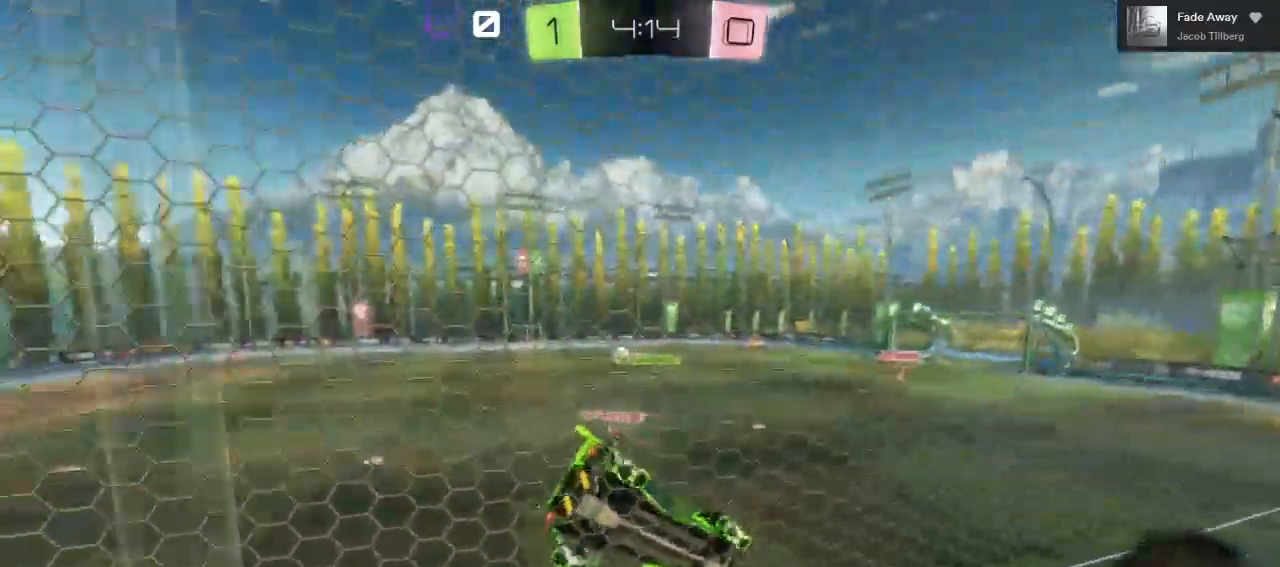
{"buttons": ["B", "R2"], "left_stick": "center", "right_stick": "center", "events": [[400, "left_stick", "center"], [433, "B", "down"]]}
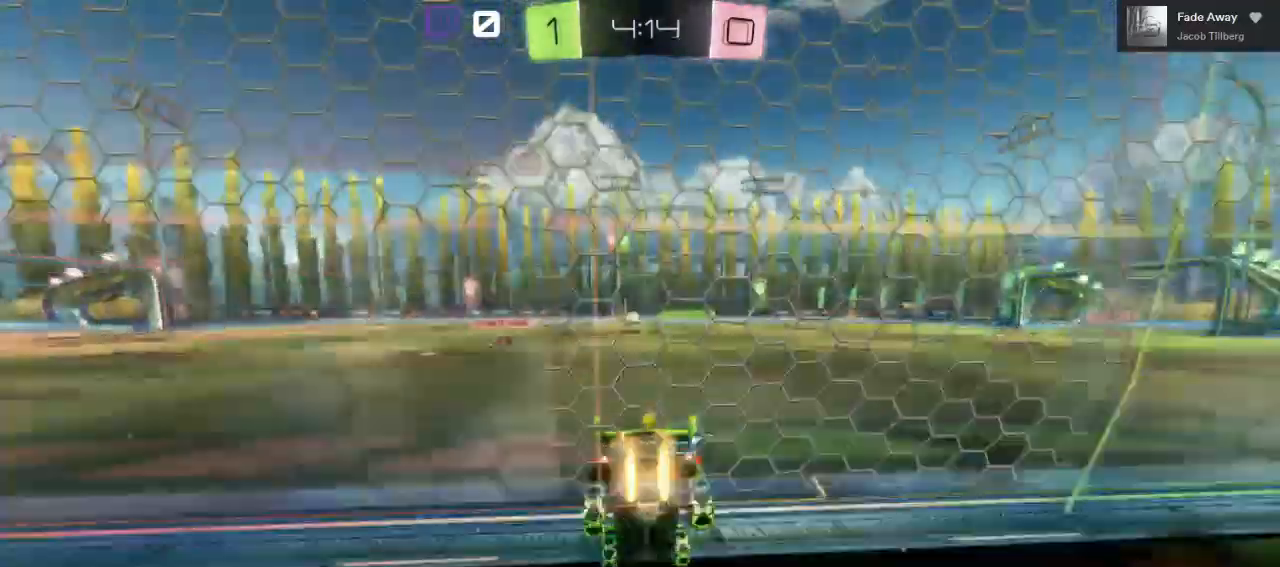
{"buttons": ["B", "R2"], "left_stick": "left", "right_stick": "center", "events": [[133, "left_stick", "left"], [300, "left_stick", "up-left"], [417, "left_stick", "center"], [467, "left_stick", "left"]]}
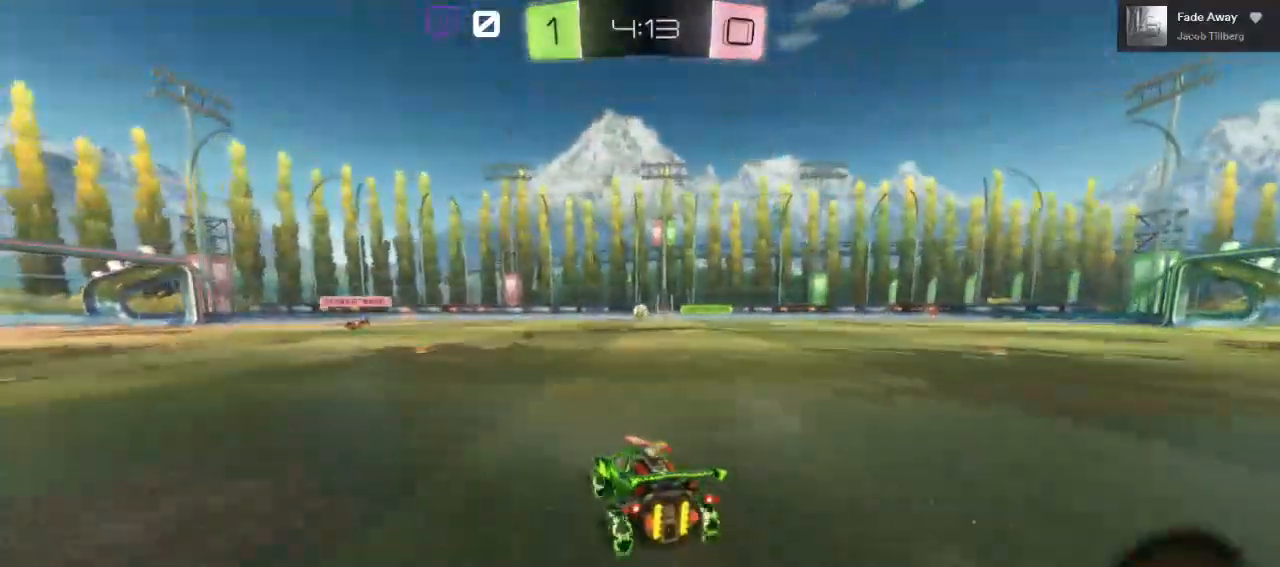
{"buttons": ["R2"], "left_stick": "left", "right_stick": "center", "events": [[117, "B", "up"], [117, "left_stick", "center"], [467, "left_stick", "left"]]}
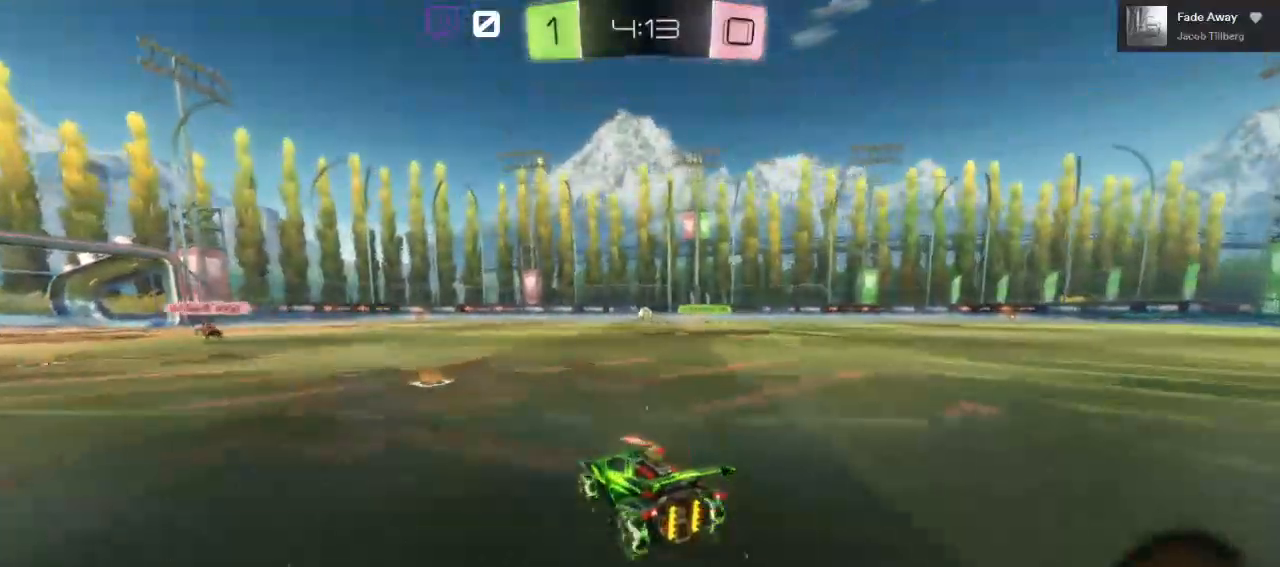
{"buttons": ["R2"], "left_stick": "right", "right_stick": "center", "events": [[100, "left_stick", "center"], [350, "left_stick", "right"]]}
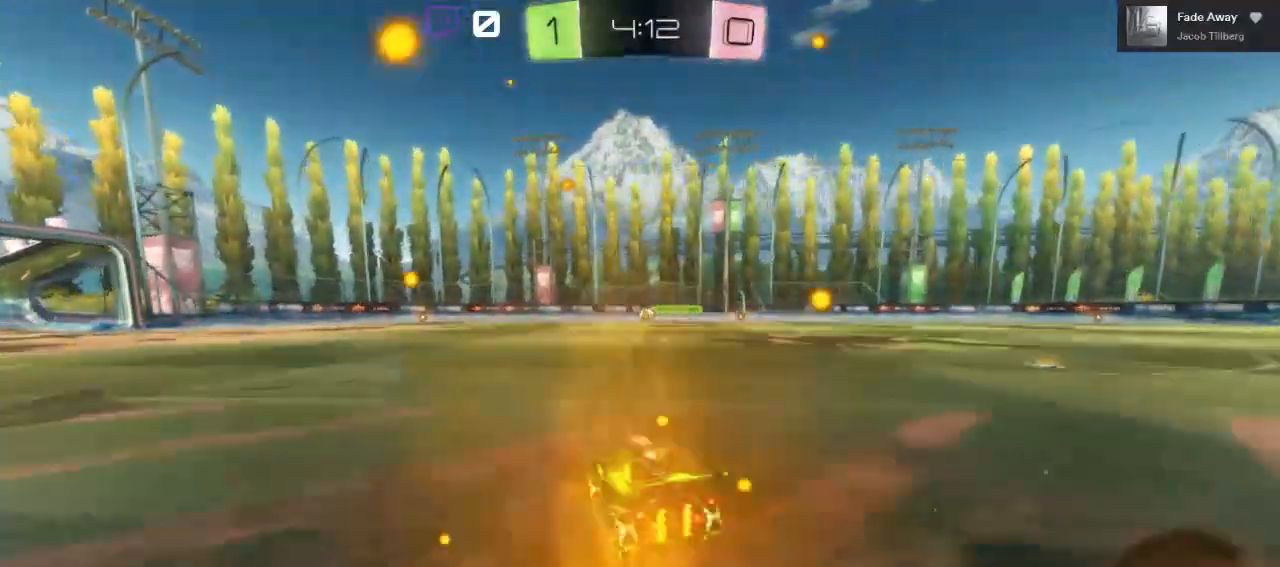
{"buttons": ["R2"], "left_stick": "center", "right_stick": "center", "events": [[217, "left_stick", "center"]]}
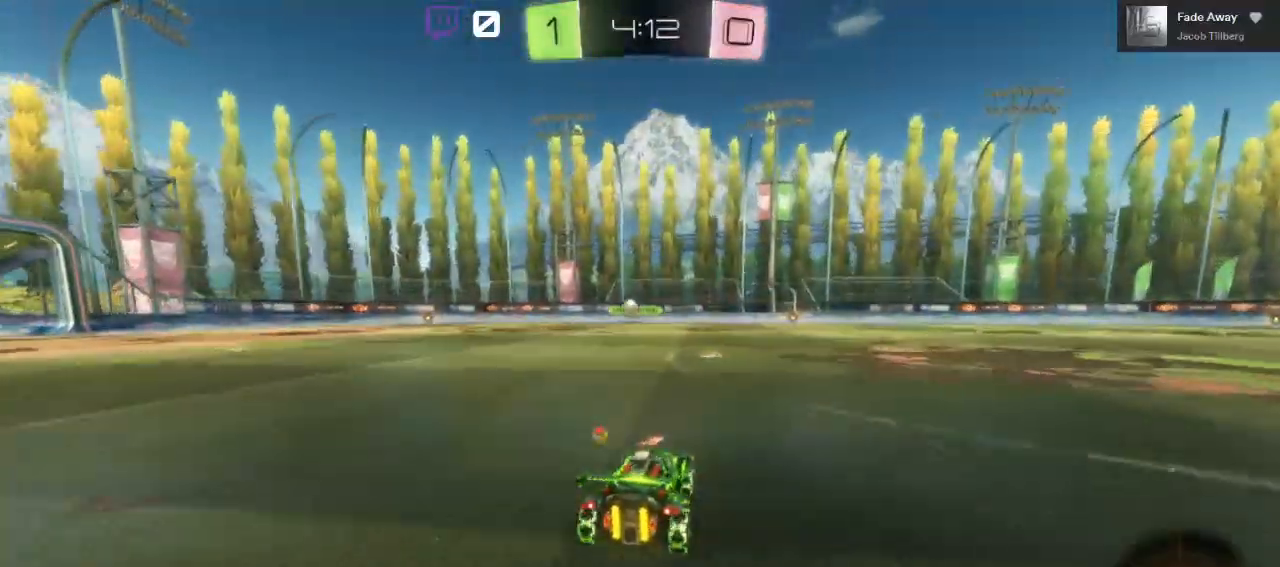
{"buttons": ["R2"], "left_stick": "left", "right_stick": "center", "events": [[217, "left_stick", "right"], [383, "left_stick", "center"], [433, "left_stick", "left"]]}
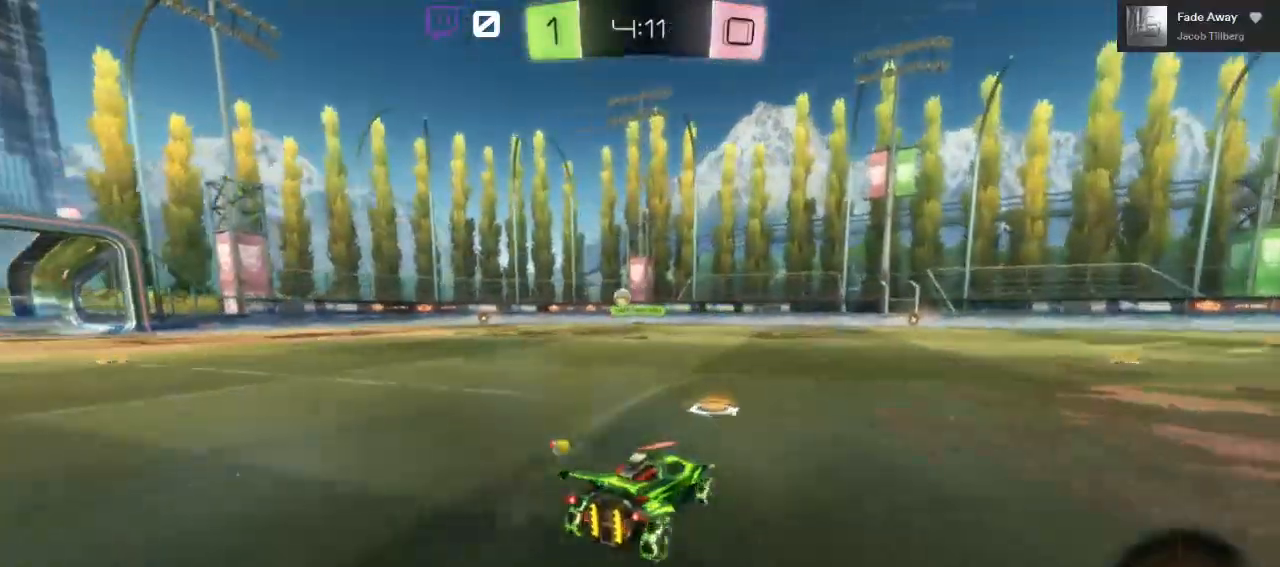
{"buttons": ["R2"], "left_stick": "right", "right_stick": "center", "events": [[283, "left_stick", "center"], [383, "left_stick", "right"]]}
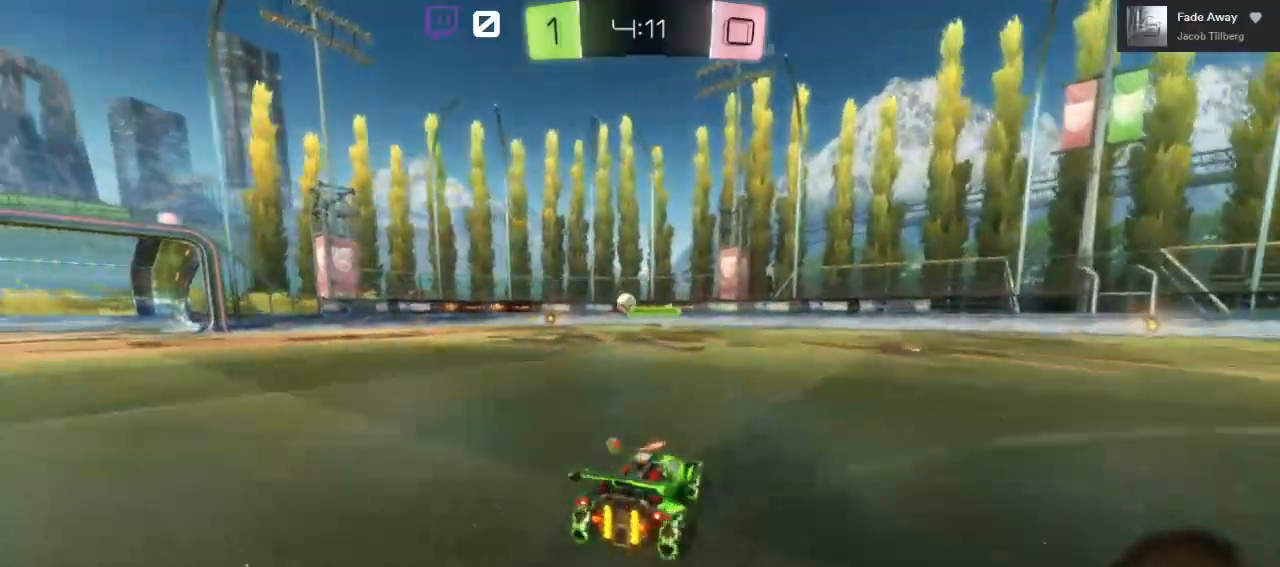
{"buttons": ["R2"], "left_stick": "left", "right_stick": "center", "events": [[33, "left_stick", "center"], [383, "left_stick", "left"]]}
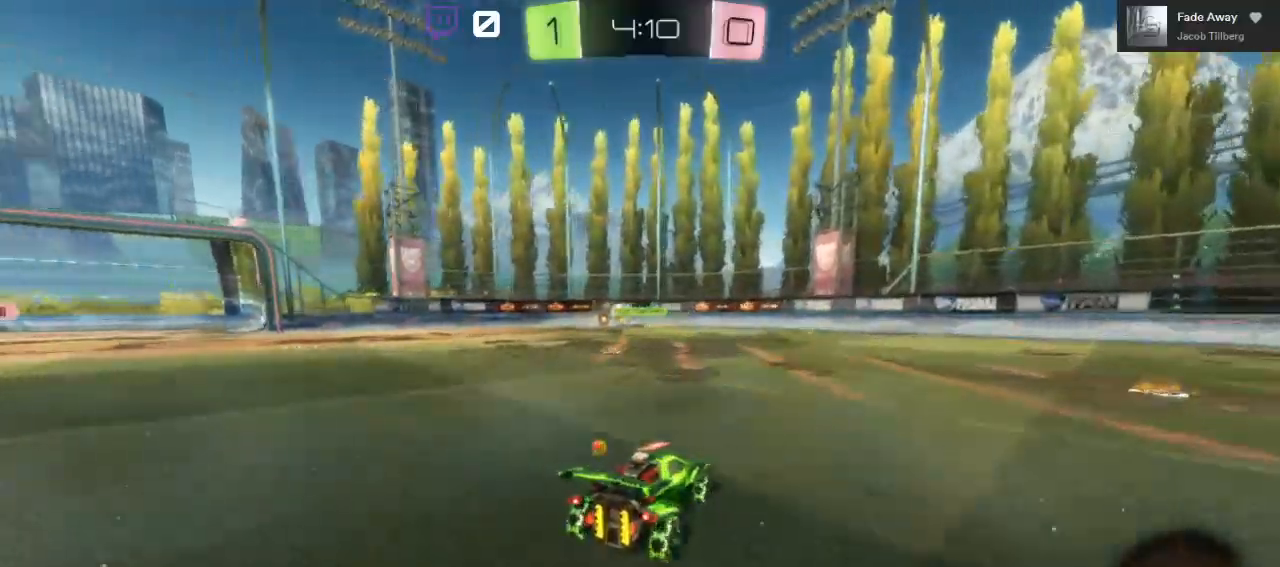
{"buttons": ["R2"], "left_stick": "center", "right_stick": "center", "events": [[267, "left_stick", "center"]]}
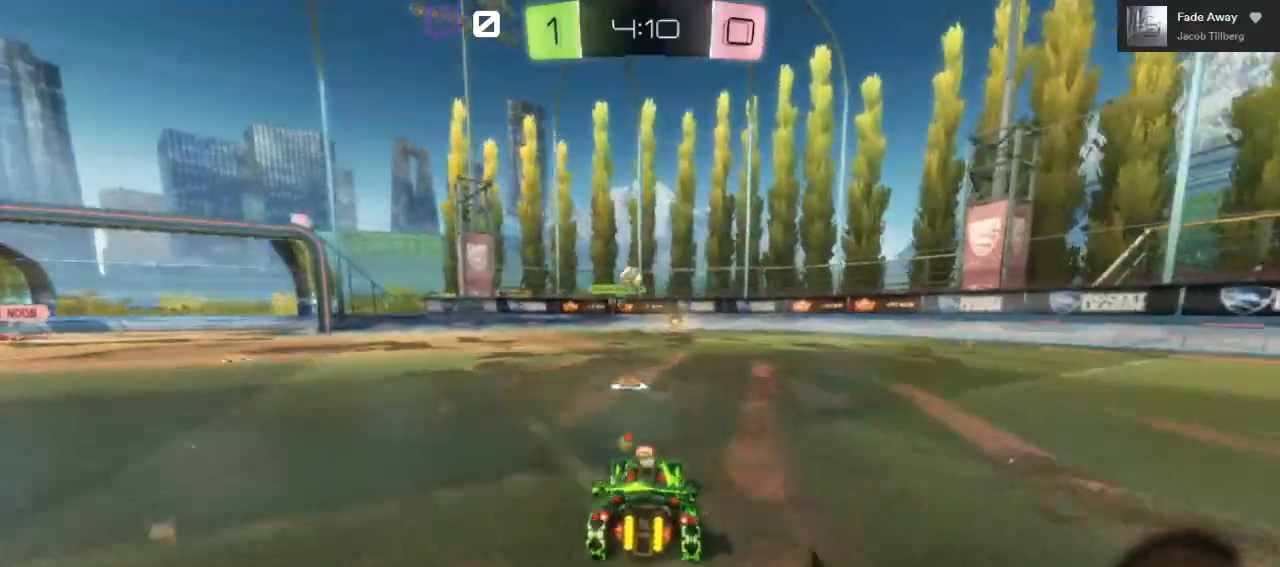
{"buttons": ["L2", "R2"], "left_stick": "center", "right_stick": "center", "events": [[100, "left_stick", "left"], [267, "R2", "up"], [317, "left_stick", "center"], [350, "L2", "down"], [500, "R2", "down"]]}
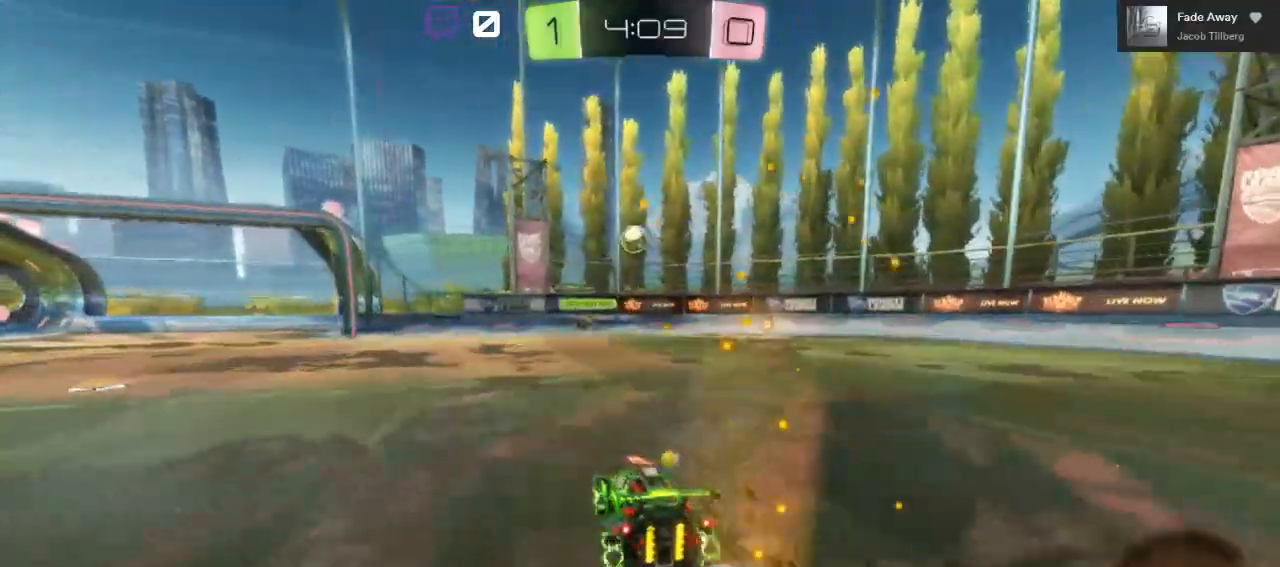
{"buttons": ["B", "R2"], "left_stick": "center", "right_stick": "center", "events": [[33, "L2", "up"], [267, "B", "down"]]}
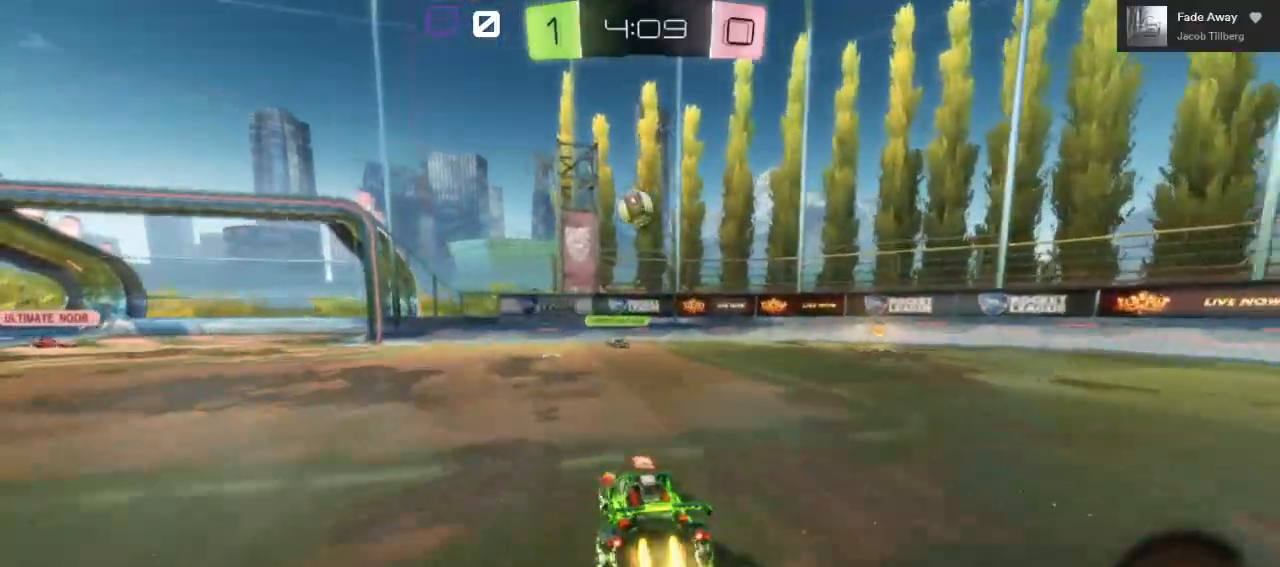
{"buttons": ["A", "R2"], "left_stick": "down", "right_stick": "center", "events": [[17, "left_stick", "left"], [50, "B", "up"], [117, "left_stick", "center"], [417, "left_stick", "down"], [483, "A", "down"]]}
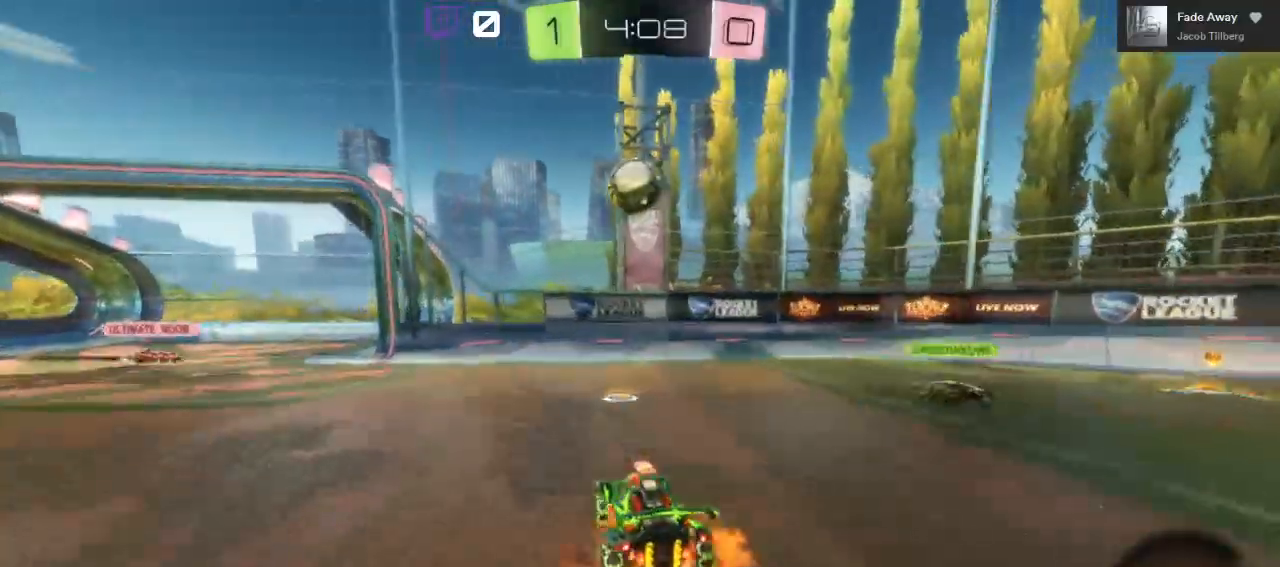
{"buttons": ["A", "L1", "R2", "L3"], "left_stick": "left", "right_stick": "center", "events": [[50, "B", "down"], [133, "left_stick", "down-left"], [283, "left_stick", "left"], [333, "B", "up"], [333, "L1", "down"], [350, "A", "up"], [367, "L3", "down"], [450, "A", "down"]]}
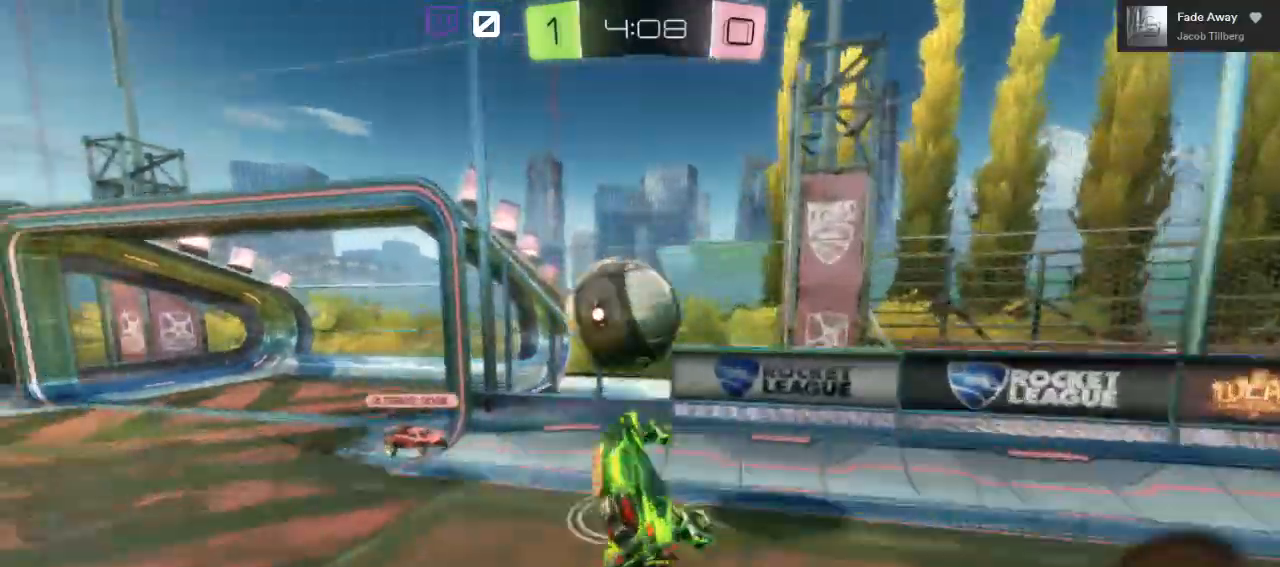
{"buttons": ["R2", "L3"], "left_stick": "left", "right_stick": "center", "events": [[433, "A", "up"], [483, "L1", "up"]]}
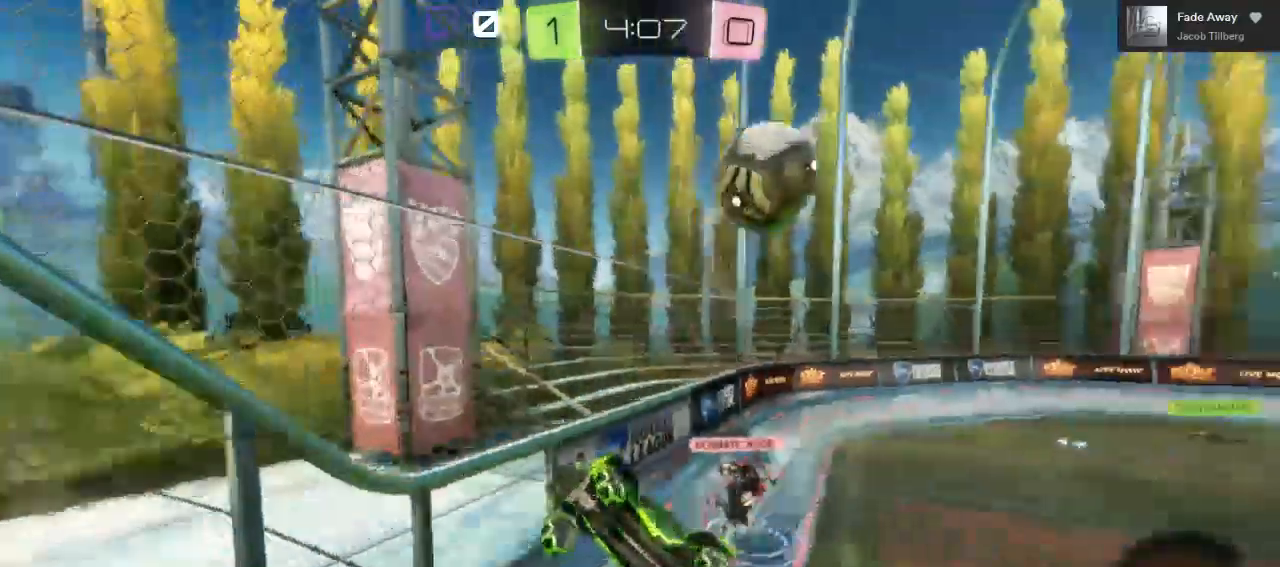
{"buttons": ["B", "R2"], "left_stick": "left", "right_stick": "center", "events": [[17, "L3", "up"], [367, "B", "down"]]}
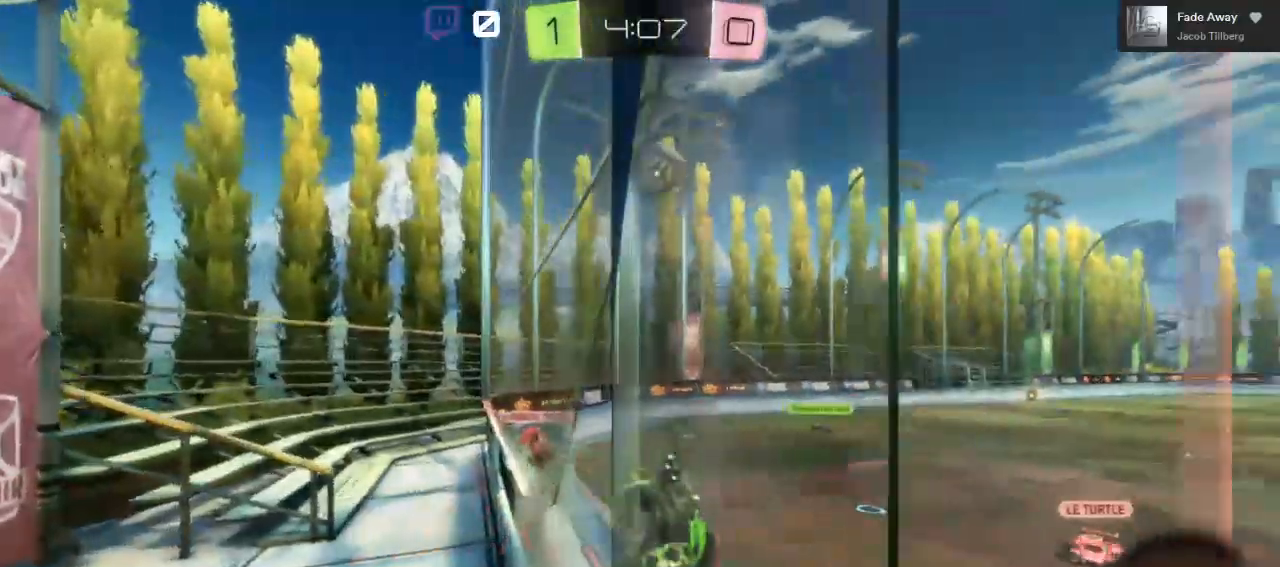
{"buttons": ["B", "R2"], "left_stick": "left", "right_stick": "center", "events": []}
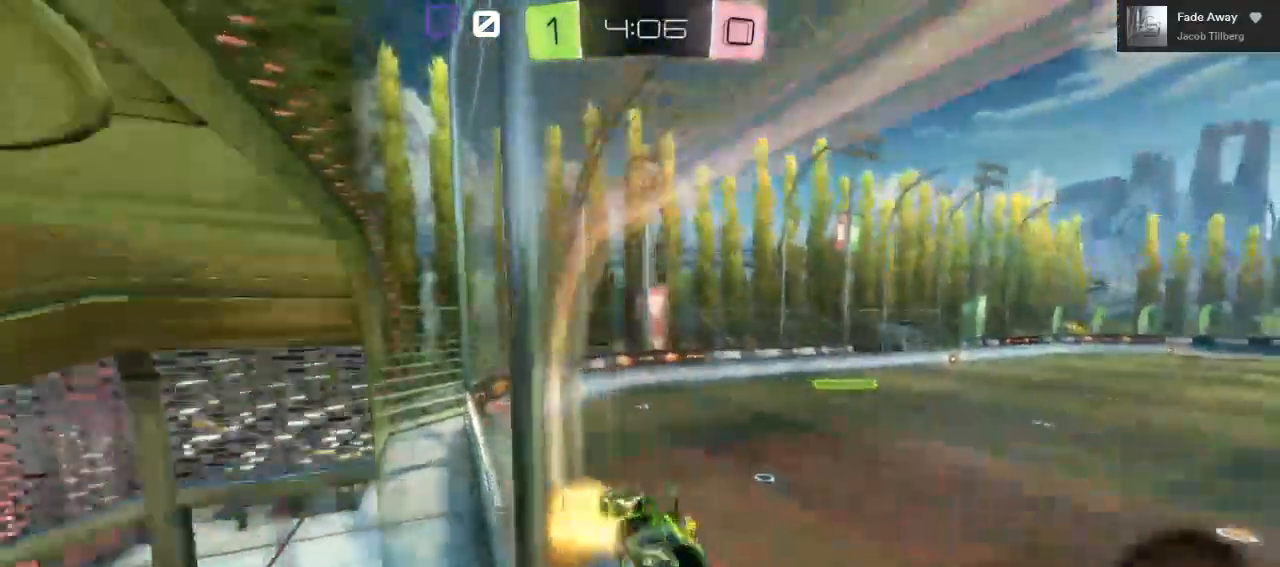
{"buttons": ["R2"], "left_stick": "down", "right_stick": "center", "events": [[50, "A", "down"], [50, "left_stick", "down-left"], [183, "A", "up"], [183, "left_stick", "down"], [200, "B", "up"]]}
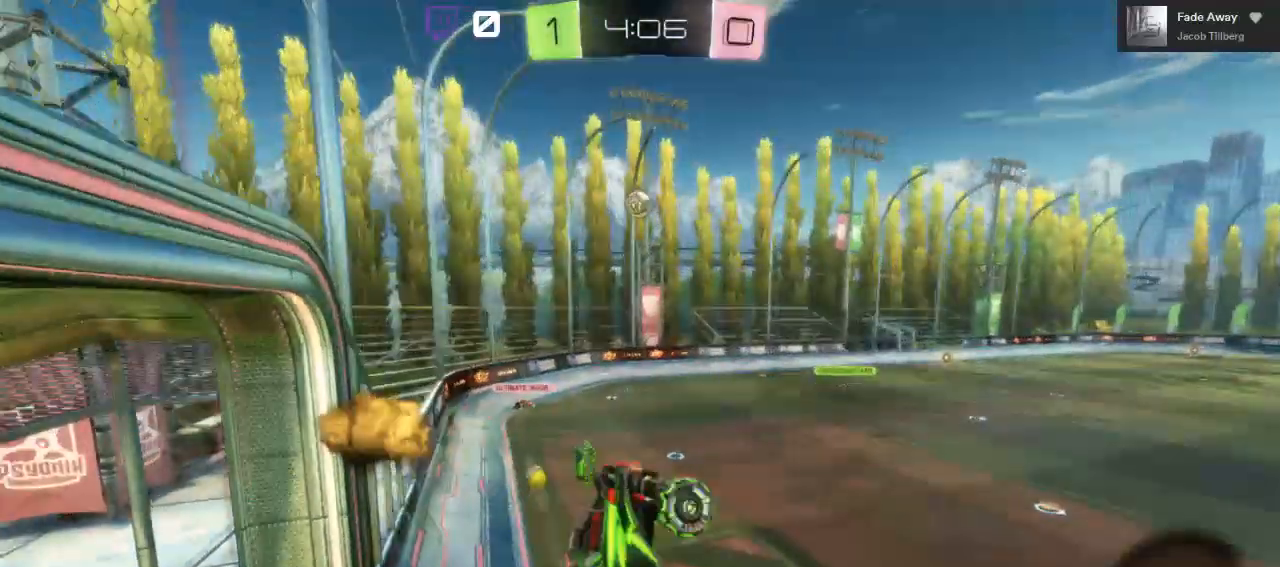
{"buttons": ["R2"], "left_stick": "down-left", "right_stick": "center", "events": [[417, "left_stick", "down-left"]]}
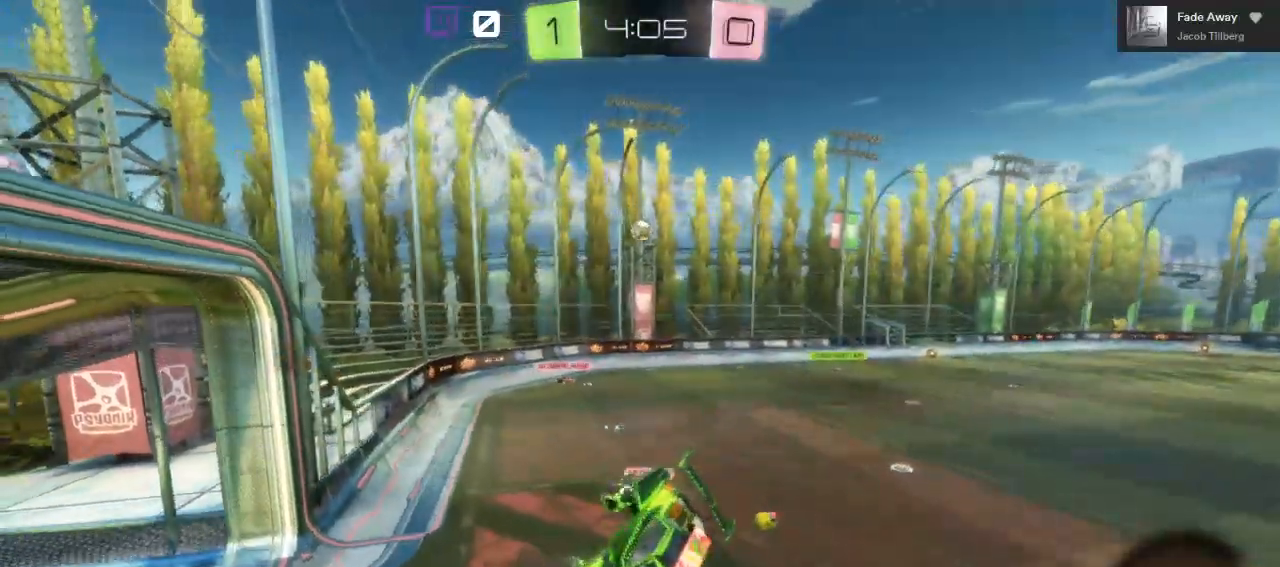
{"buttons": ["L1", "R2"], "left_stick": "up-right", "right_stick": "center", "events": [[200, "left_stick", "down"], [333, "L1", "down"], [367, "left_stick", "right"], [433, "left_stick", "up-right"]]}
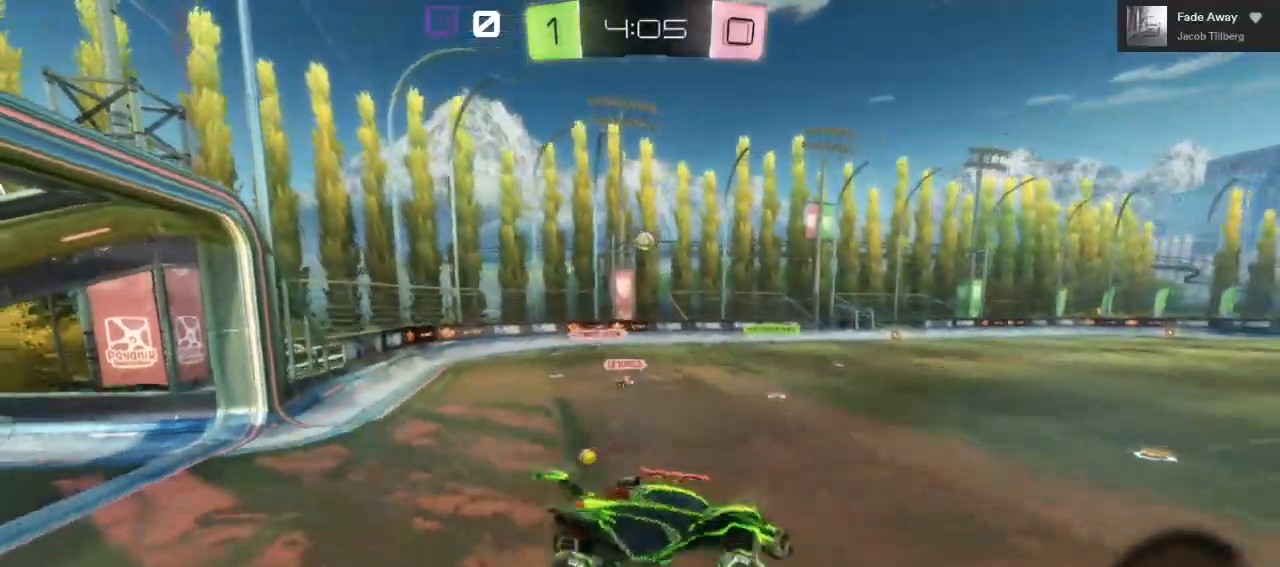
{"buttons": ["B", "R2"], "left_stick": "center", "right_stick": "center", "events": [[50, "L1", "up"], [167, "B", "down"], [233, "left_stick", "center"]]}